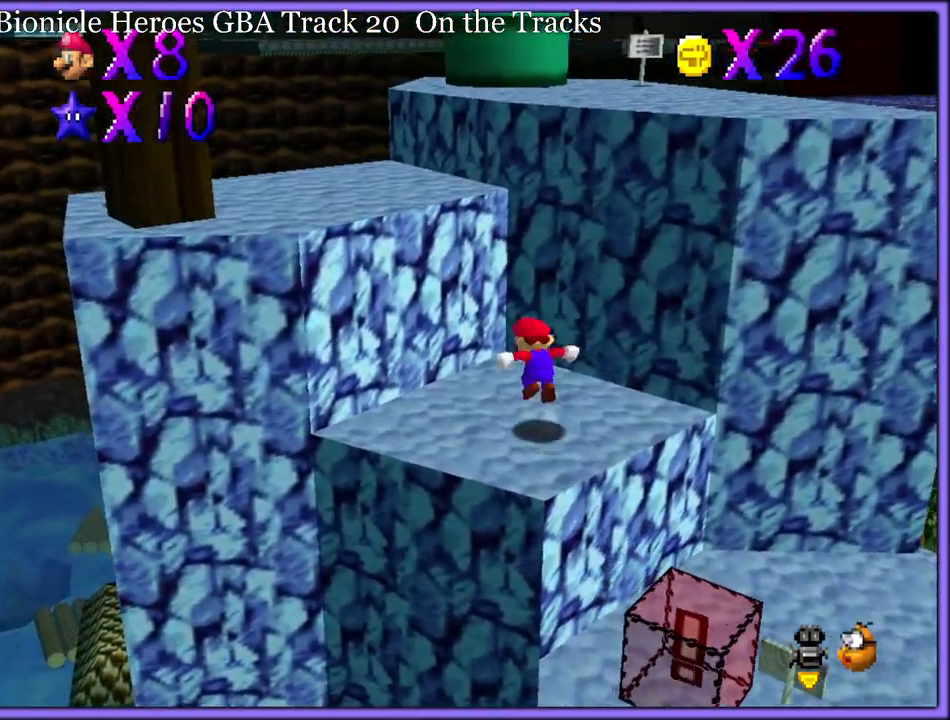
Gameplay with a controller (Nintendo layout); each line is a JSON object with the inputs held at the frame after it. "button_events" lists button changes between this image and that frame as [ms after this image, input, new state], when the widget could be followed in between (sticks are given only as held states). Not read: L1 L3 R3.
{"buttons": [], "left_stick": "left", "button_events": [[167, "A", "up"], [167, "B", "down"], [217, "B", "up"], [317, "C_LEFT", "down"], [483, "C_LEFT", "up"]]}
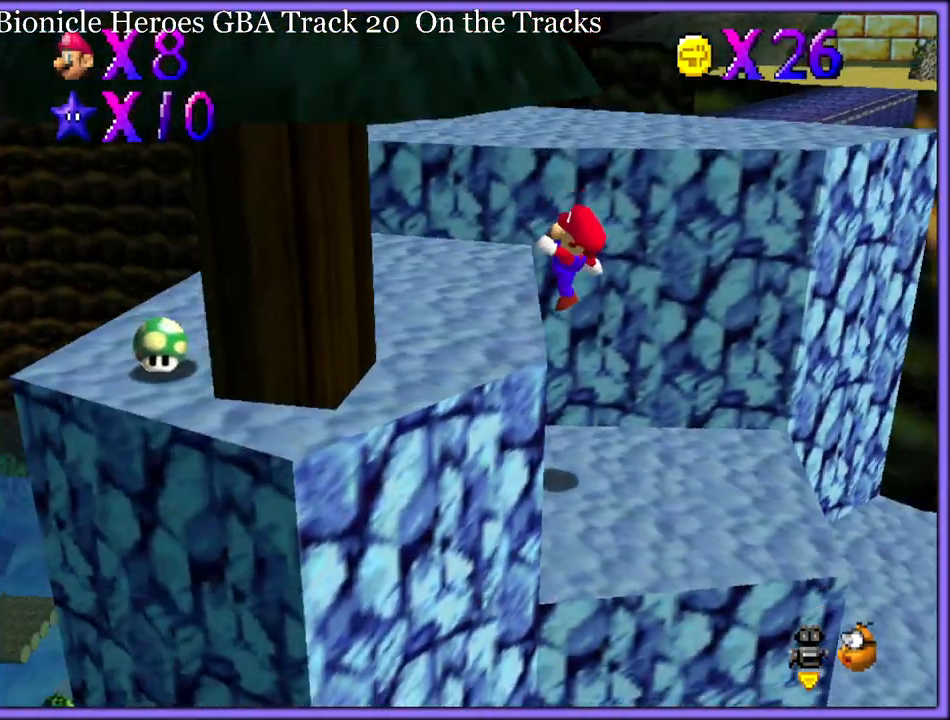
{"buttons": ["A"], "left_stick": "left", "button_events": [[300, "A", "down"]]}
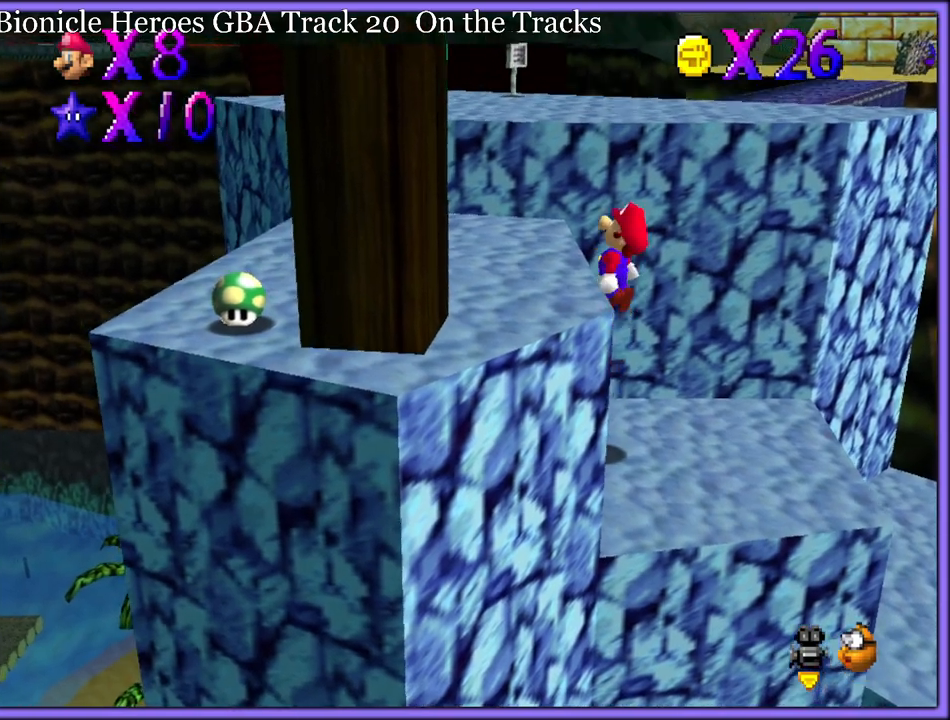
{"buttons": [], "left_stick": "left", "button_events": [[33, "A", "up"], [33, "B", "down"], [100, "B", "up"], [233, "C_LEFT", "down"], [367, "C_LEFT", "up"]]}
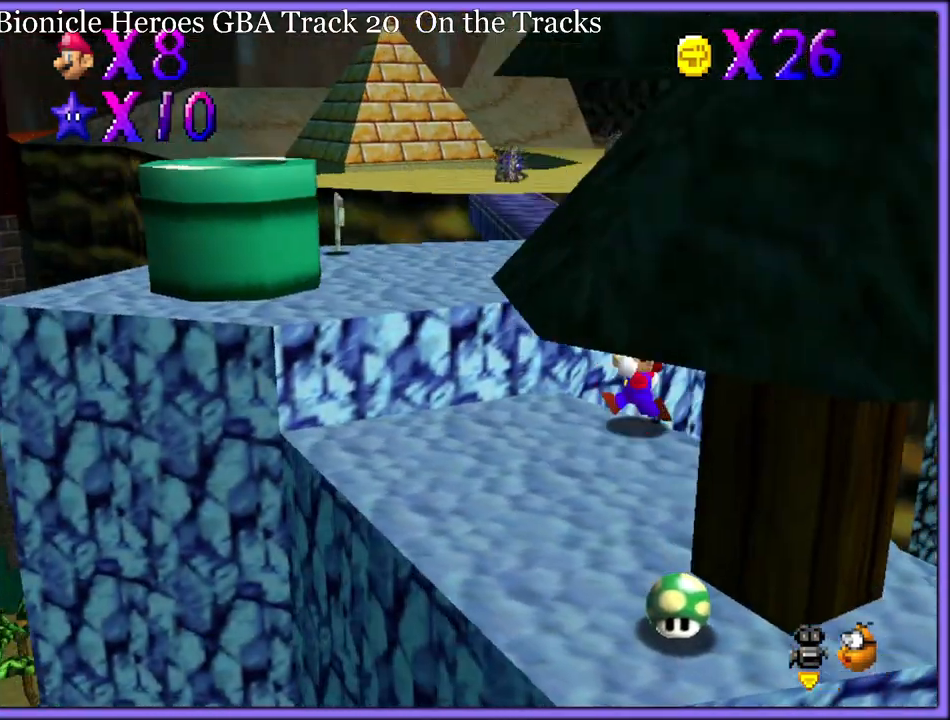
{"buttons": [], "left_stick": "down", "button_events": []}
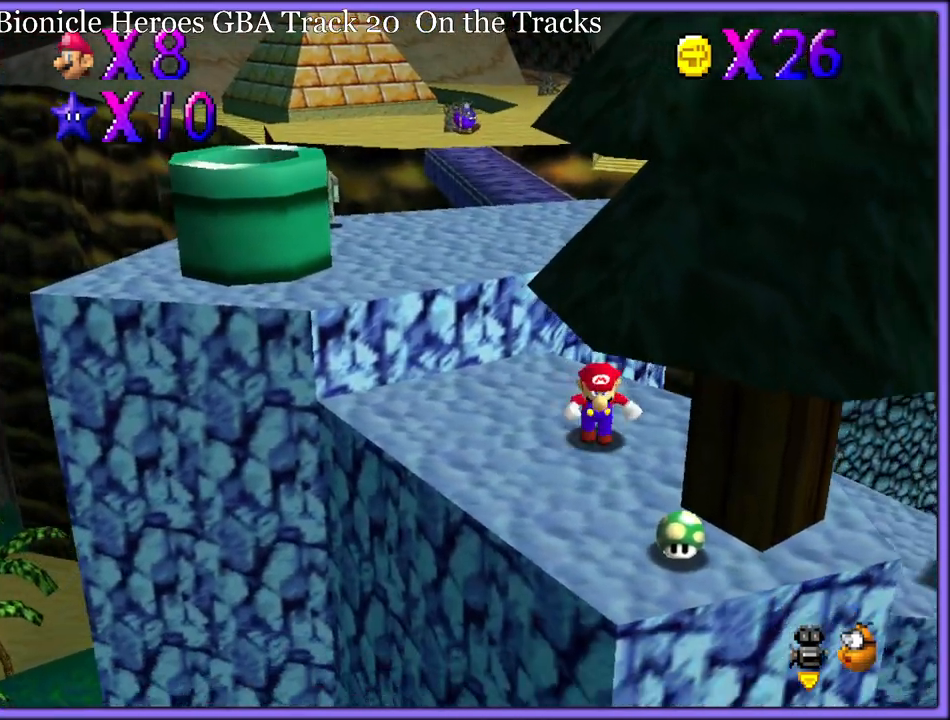
{"buttons": ["A"], "left_stick": "up-left", "button_events": [[500, "A", "down"]]}
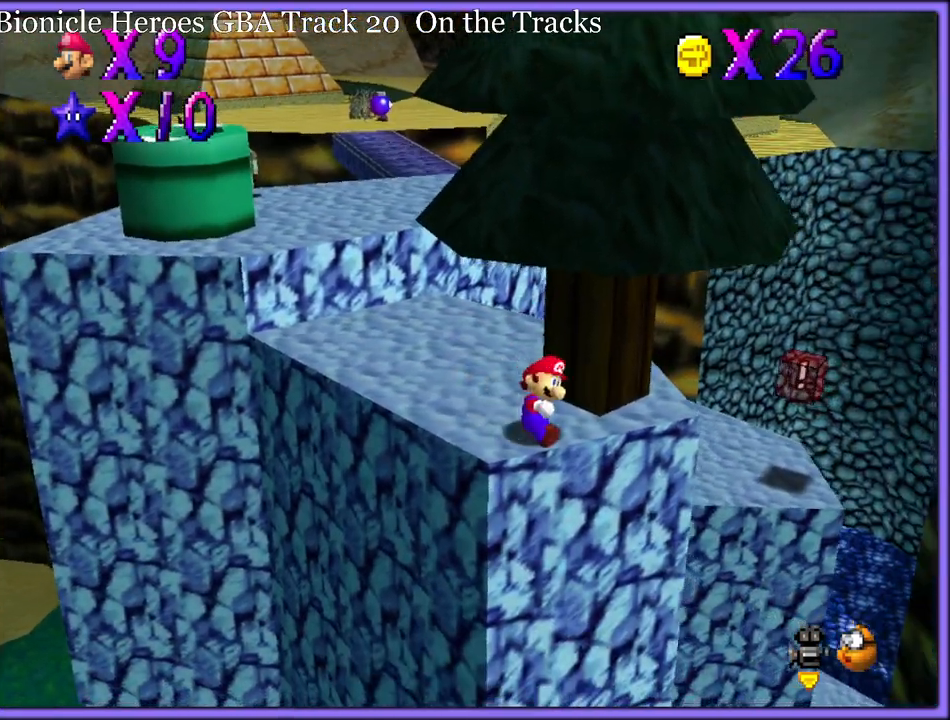
{"buttons": [], "left_stick": "up-left", "button_events": [[167, "A", "up"]]}
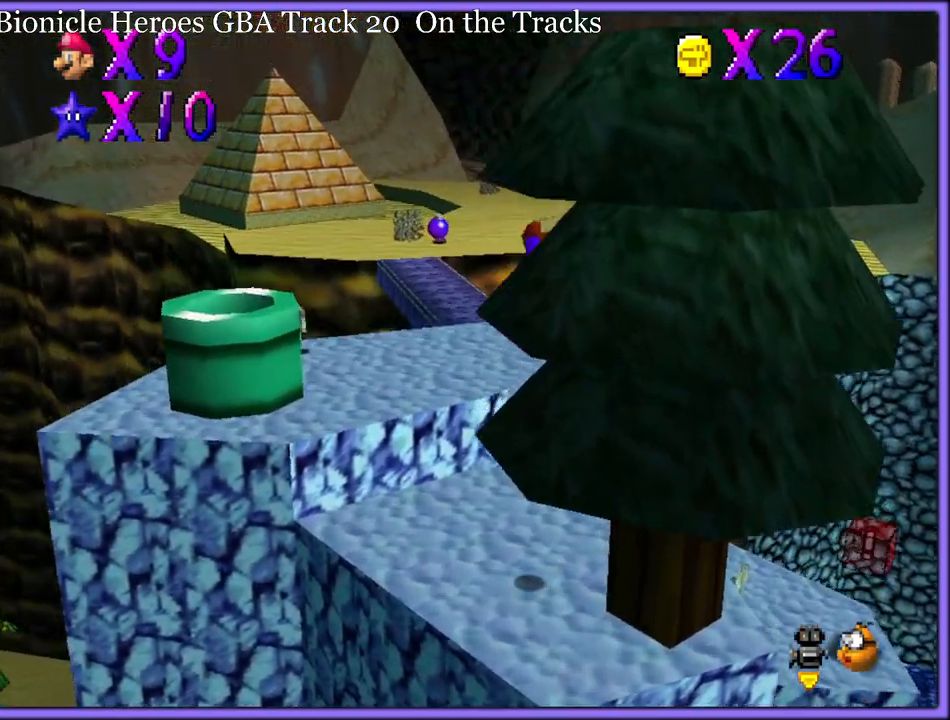
{"buttons": [], "left_stick": "left", "button_events": []}
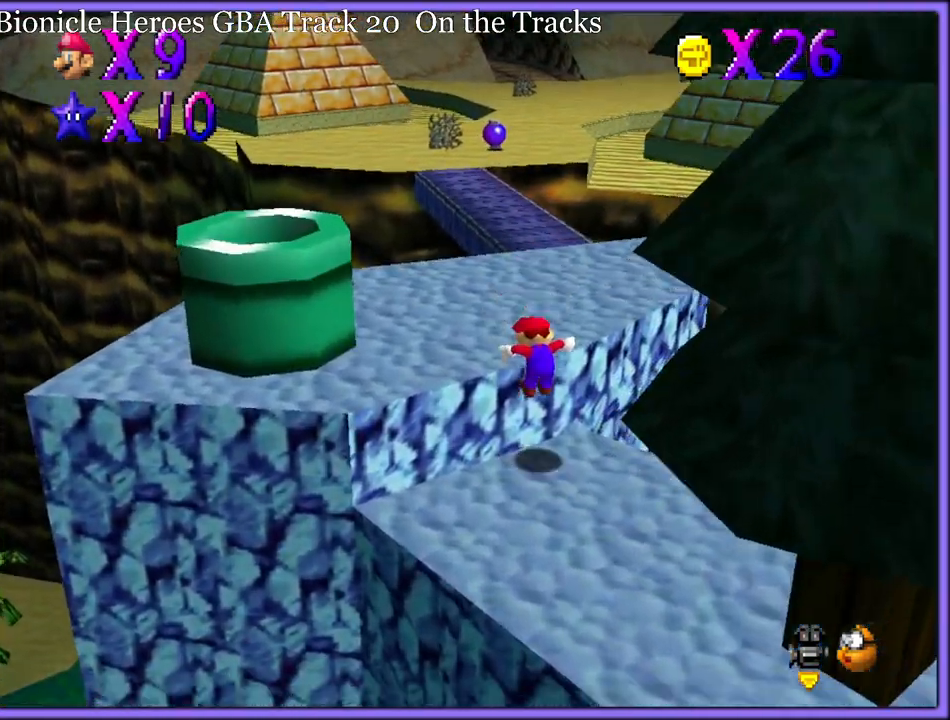
{"buttons": ["C_DOWN", "C_RIGHT"], "left_stick": "left", "button_events": [[267, "A", "down"], [367, "A", "up"], [483, "C_DOWN", "down"], [483, "C_RIGHT", "down"]]}
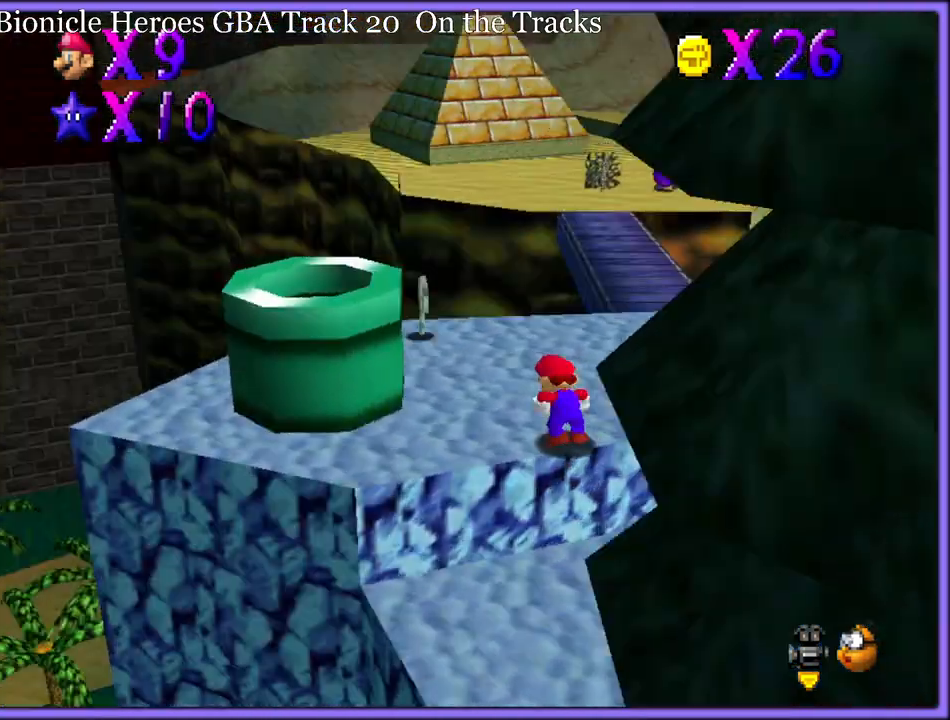
{"buttons": [], "left_stick": "up-right", "button_events": [[17, "C_DOWN", "up"], [17, "C_RIGHT", "up"], [33, "C_RIGHT", "down"], [50, "C_RIGHT", "up"], [200, "C_DOWN", "down"], [200, "C_RIGHT", "down"], [267, "C_DOWN", "up"], [283, "C_RIGHT", "up"]]}
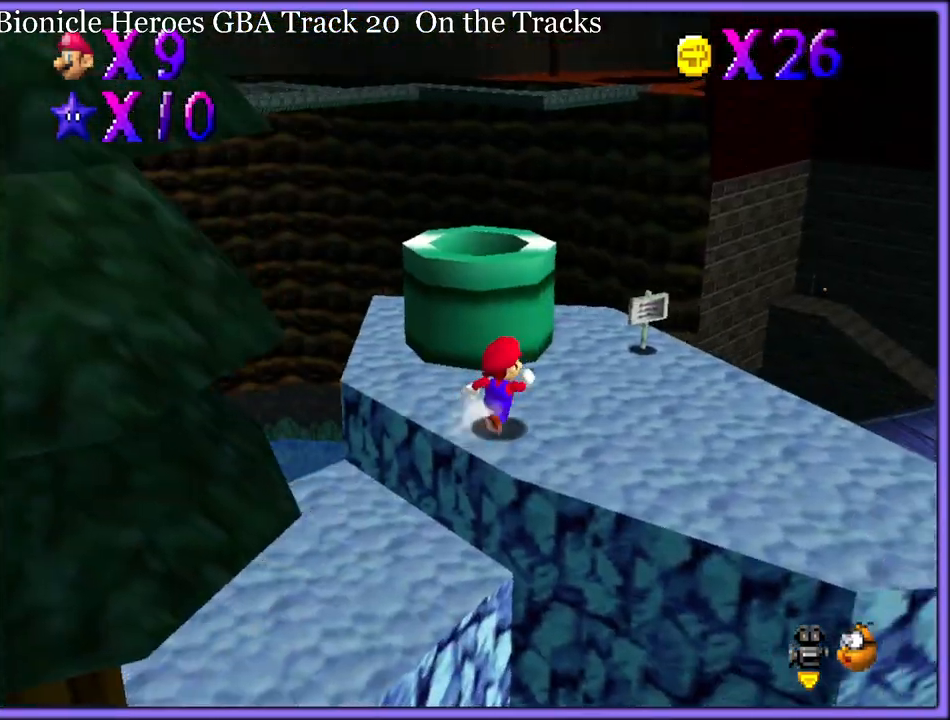
{"buttons": ["C_RIGHT"], "left_stick": "right", "button_events": [[33, "C_RIGHT", "down"], [167, "C_RIGHT", "up"], [467, "C_RIGHT", "down"]]}
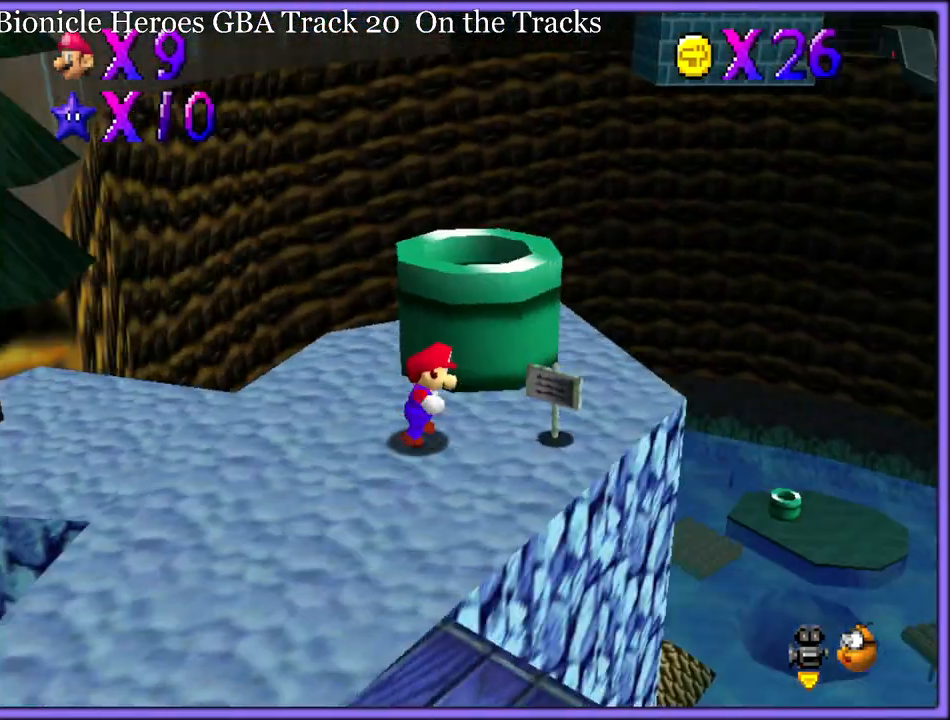
{"buttons": [], "left_stick": "right", "button_events": [[100, "C_RIGHT", "up"]]}
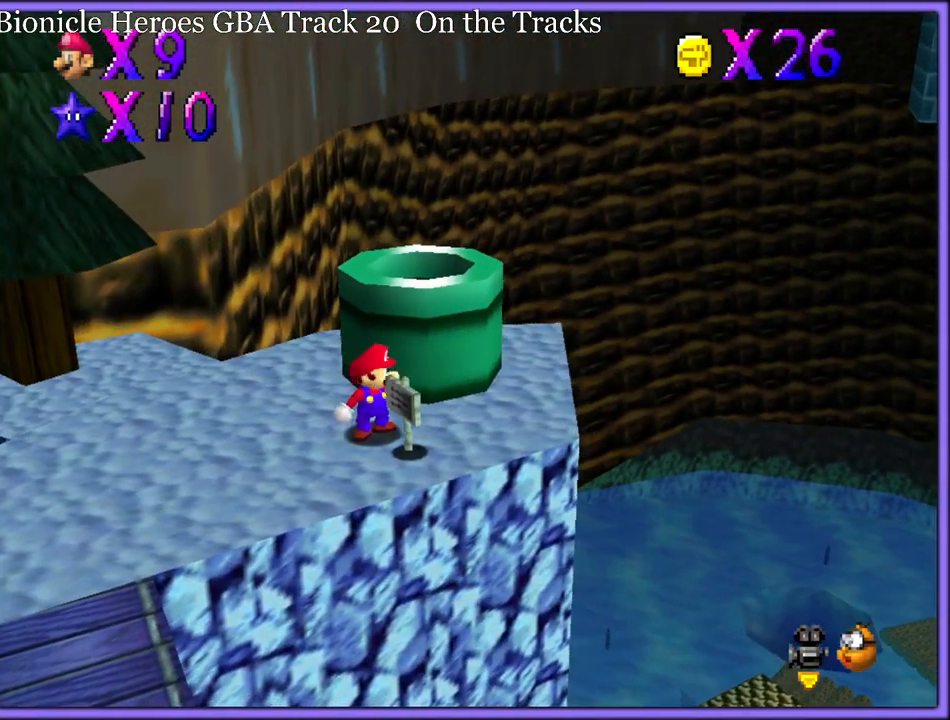
{"buttons": ["A"], "left_stick": "up-right", "button_events": [[333, "A", "down"]]}
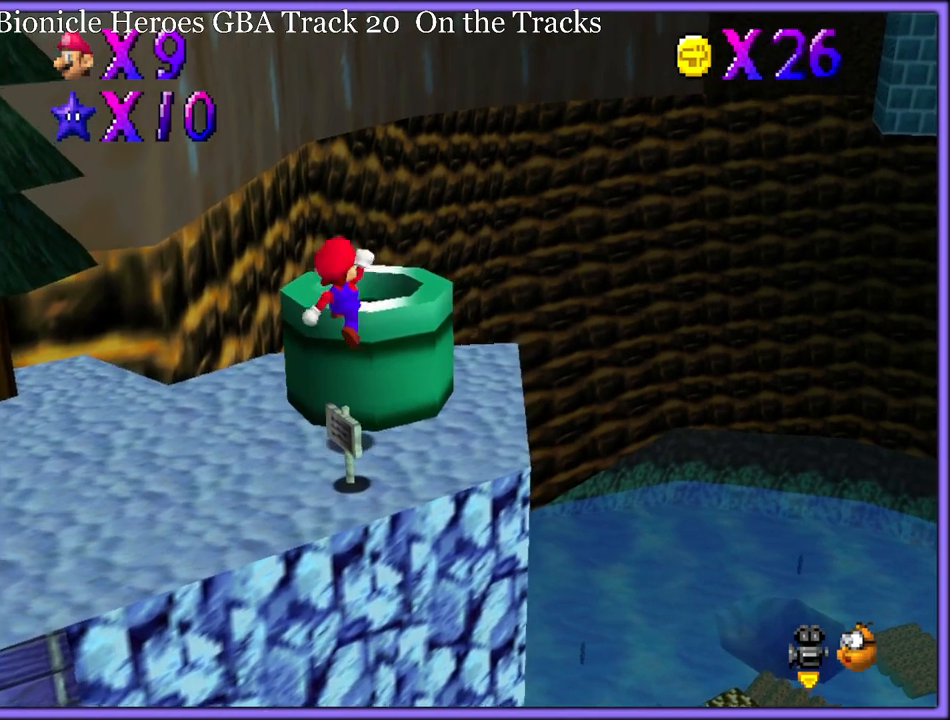
{"buttons": [], "left_stick": "center", "button_events": [[183, "A", "up"]]}
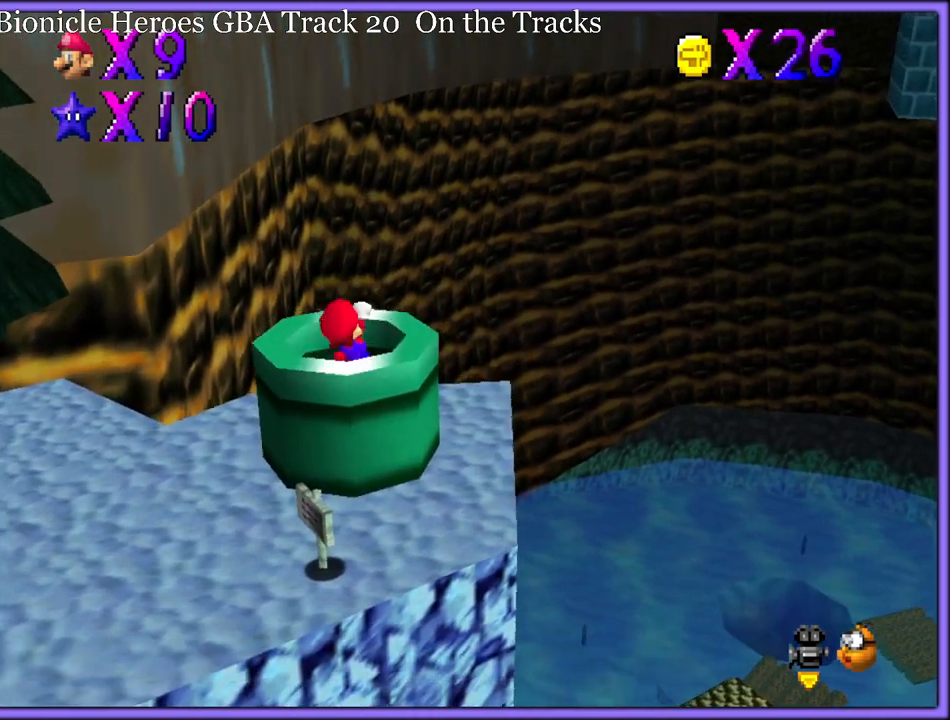
{"buttons": [], "left_stick": "center", "button_events": []}
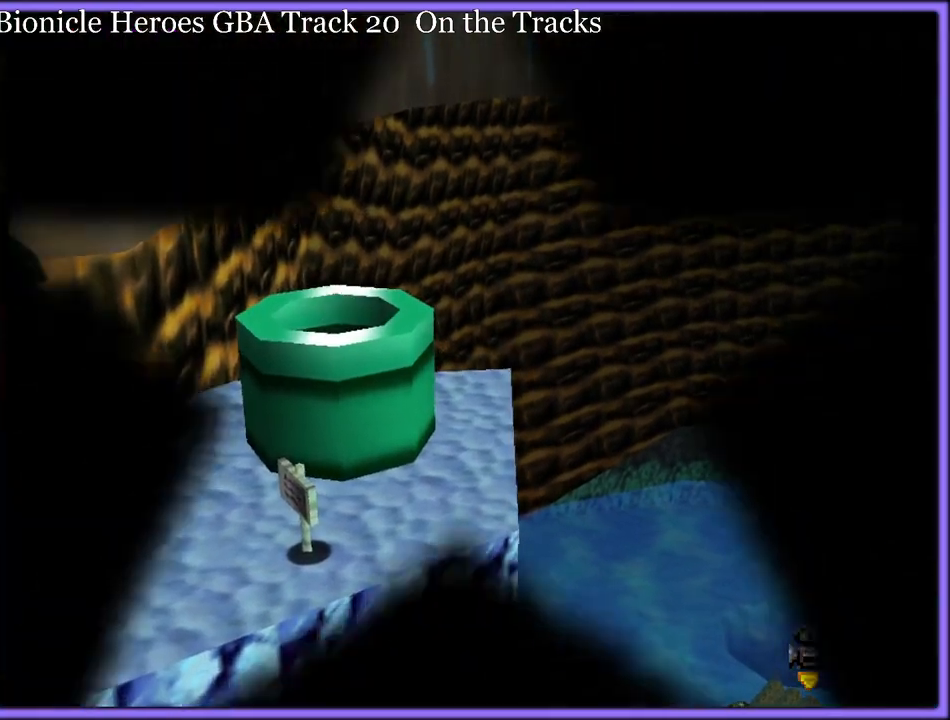
{"buttons": [], "left_stick": "center", "button_events": []}
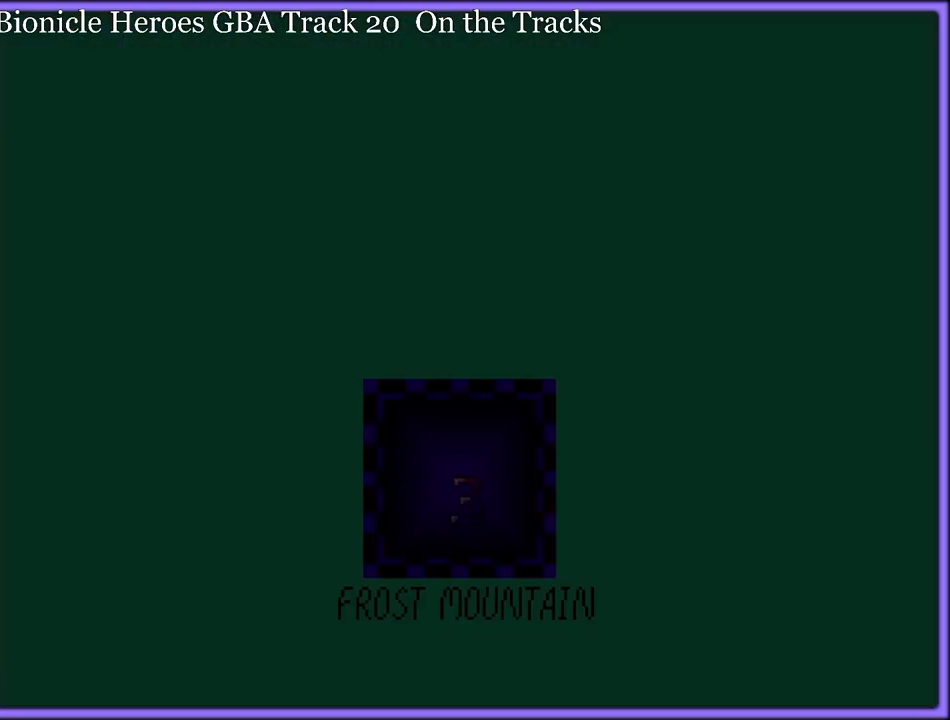
{"buttons": [], "left_stick": "center", "button_events": []}
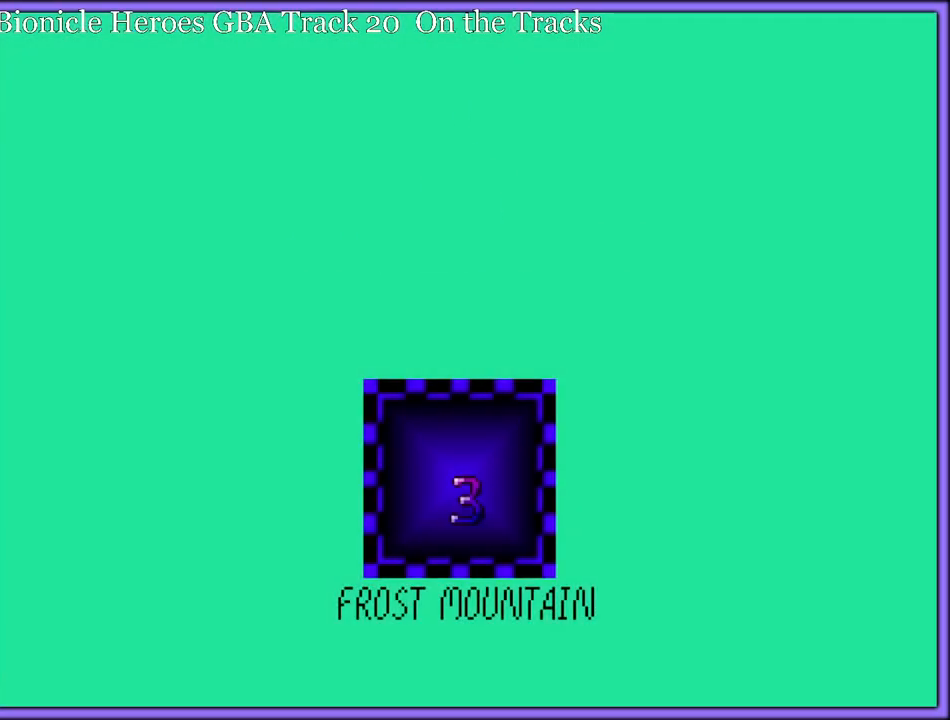
{"buttons": ["A"], "left_stick": "center", "button_events": [[267, "A", "down"]]}
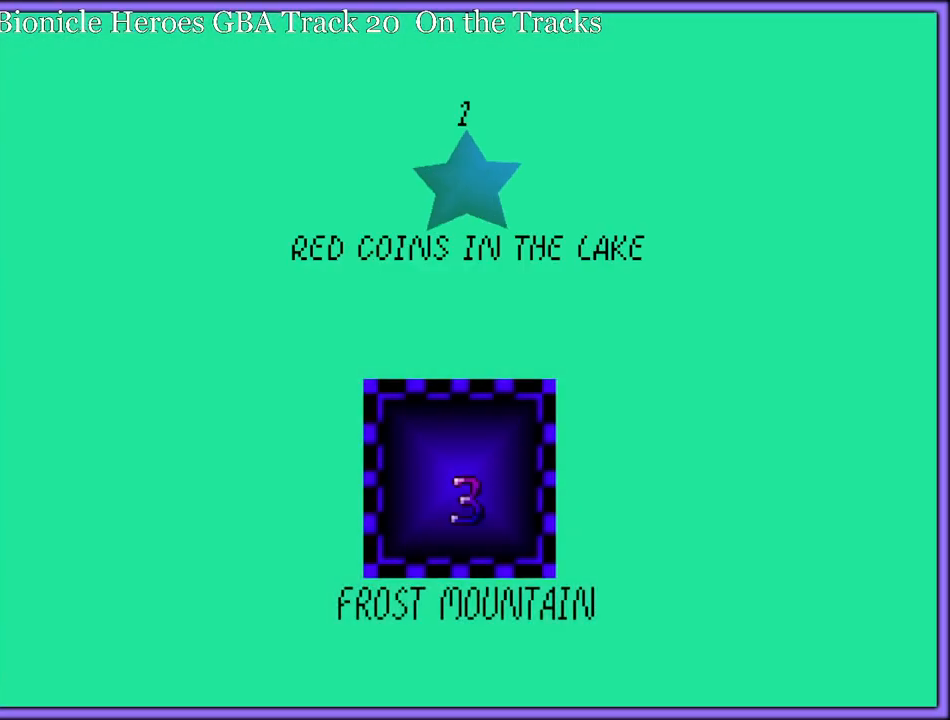
{"buttons": [], "left_stick": "center", "button_events": [[50, "A", "up"], [150, "A", "down"], [283, "A", "up"]]}
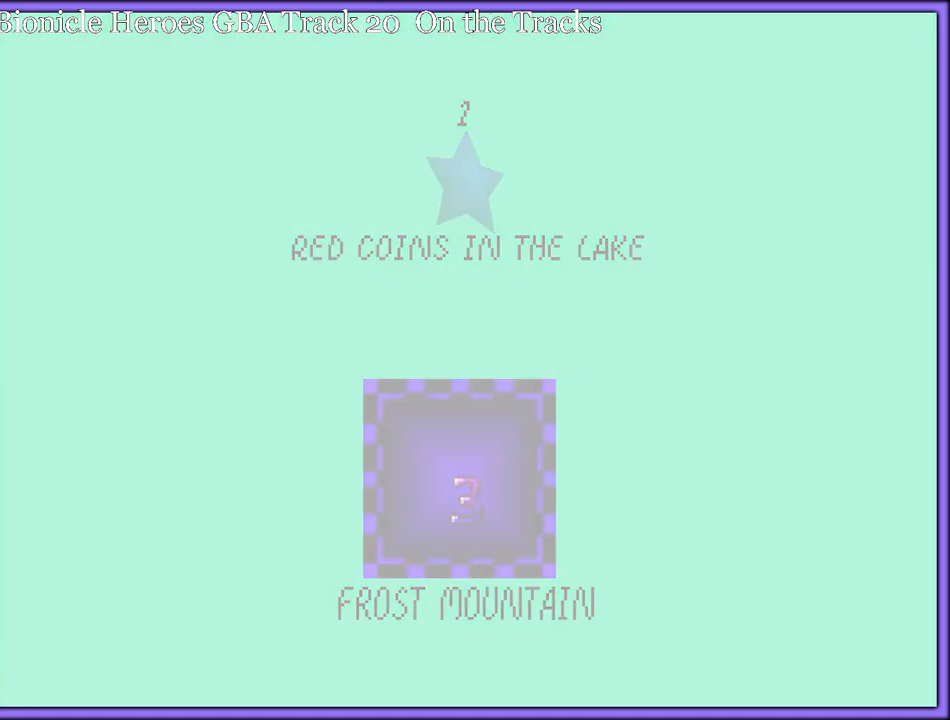
{"buttons": [], "left_stick": "center", "button_events": []}
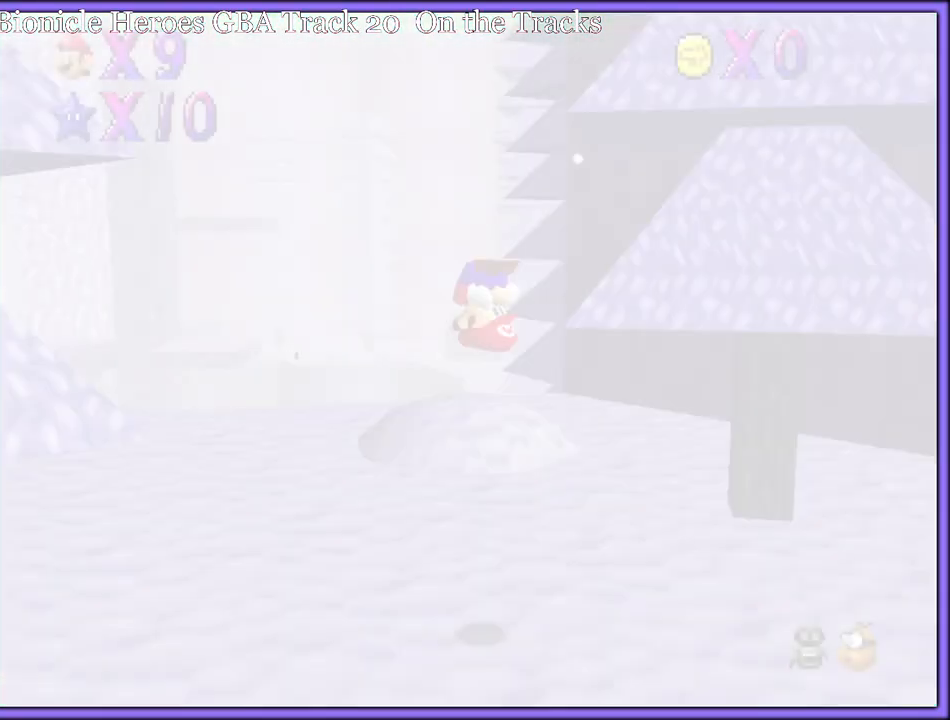
{"buttons": [], "left_stick": "center", "button_events": []}
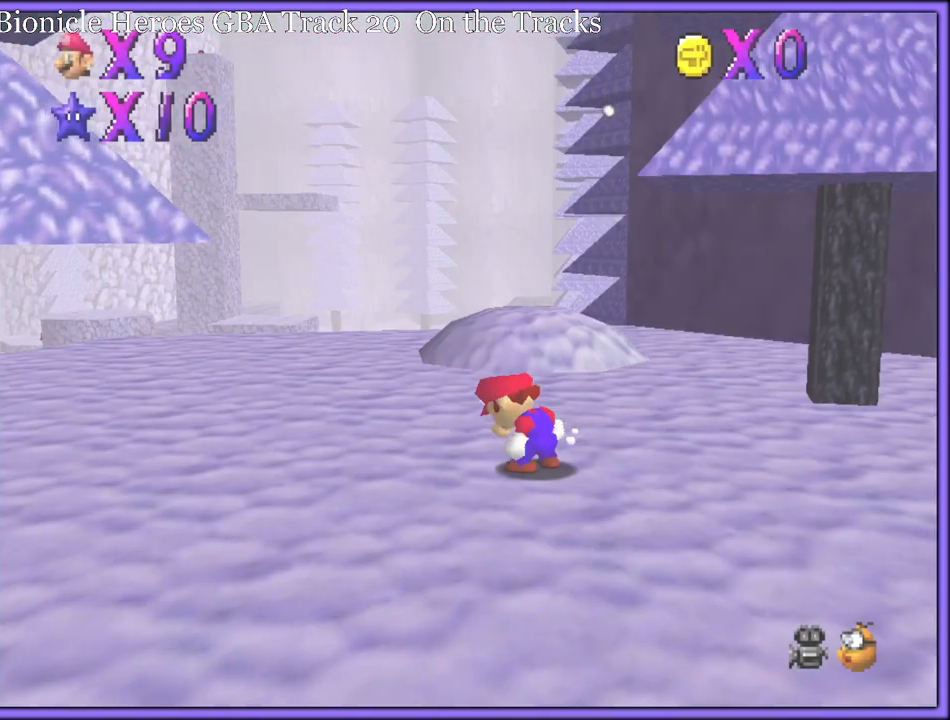
{"buttons": ["START"], "left_stick": "center", "button_events": [[433, "START", "down"]]}